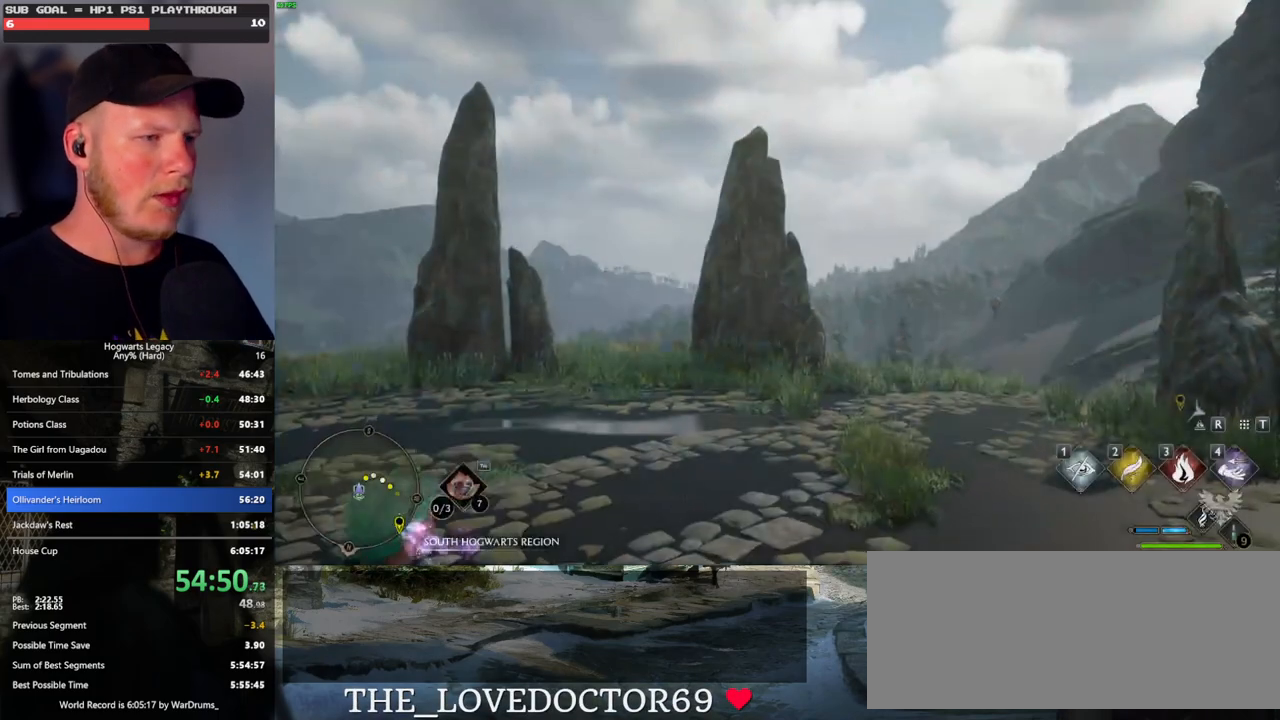
Gameplay with keyboard and mouse; each line is a JSON object with the keys and mouse buttons held at the frame after it. "events" lists presses ("down") and releases ("up") of ".", "/", "0", "1", "2", "3", "4", "5", "6", "7", "8", "9", "a", "alt_l", "alt_r", "b", "backslash", "backspace", "c", "caps_lock", "comma", "ctrl_l", "ctrl_r", "d", "e", "equals", "escape", "f", "f1", "f10", "f11", "f12", "f2", "f3", "f4", "f5", "f6", "f7", "f8", "f9", "g", "h", "i", "j", "k", "l", "lbracket", "m", "minus", "n", "o", "p", "q", "quote", "r", "rbracket", "return", "s", "semicolon", "shift_l", "shift_r", "space", "super_l", "super_r", "t", "tab", "tilde", "u", "v", "w", "x", "y", "z", "mouse_left", "mouse_wheel", "mouse_right", "mouse_mb4" and "mouse_mb5" between this image and that frame as [ms after this image, input, new state], when the widget could be followed in between. "mouse_left", "mouse_wheel", "mouse_right", "mouse_mb4", "mouse_mb5" = the "left", "wheel", "right", "mb4", "mb5" buttons of the "mouse" list. No other keys are recorded. "wheel" means that the mouse wheel is clicked or scrolled. Mouse movement is not recorded.
{"keys": ["d"], "mouse": [], "events": [[167, "d", "down"]]}
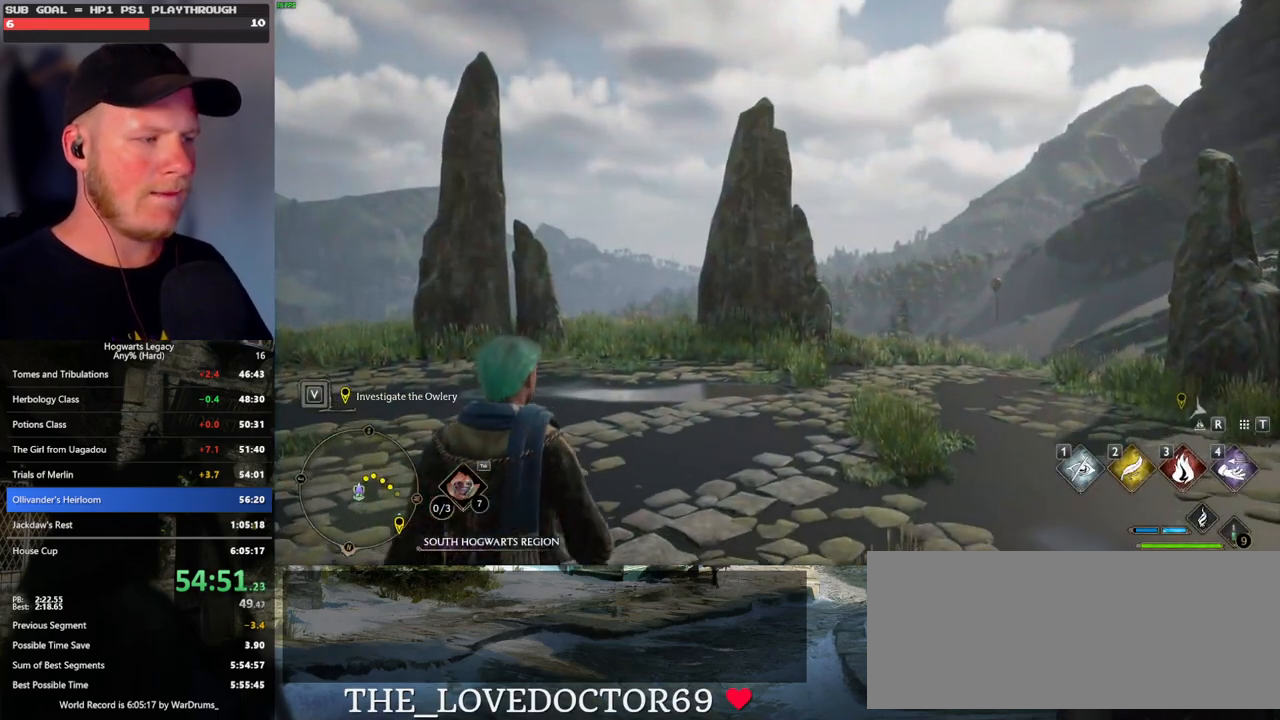
{"keys": ["d"], "mouse": [], "events": [[133, "space", "down"], [150, "space", "up"], [250, "space", "down"], [333, "space", "up"], [433, "space", "down"], [483, "space", "up"]]}
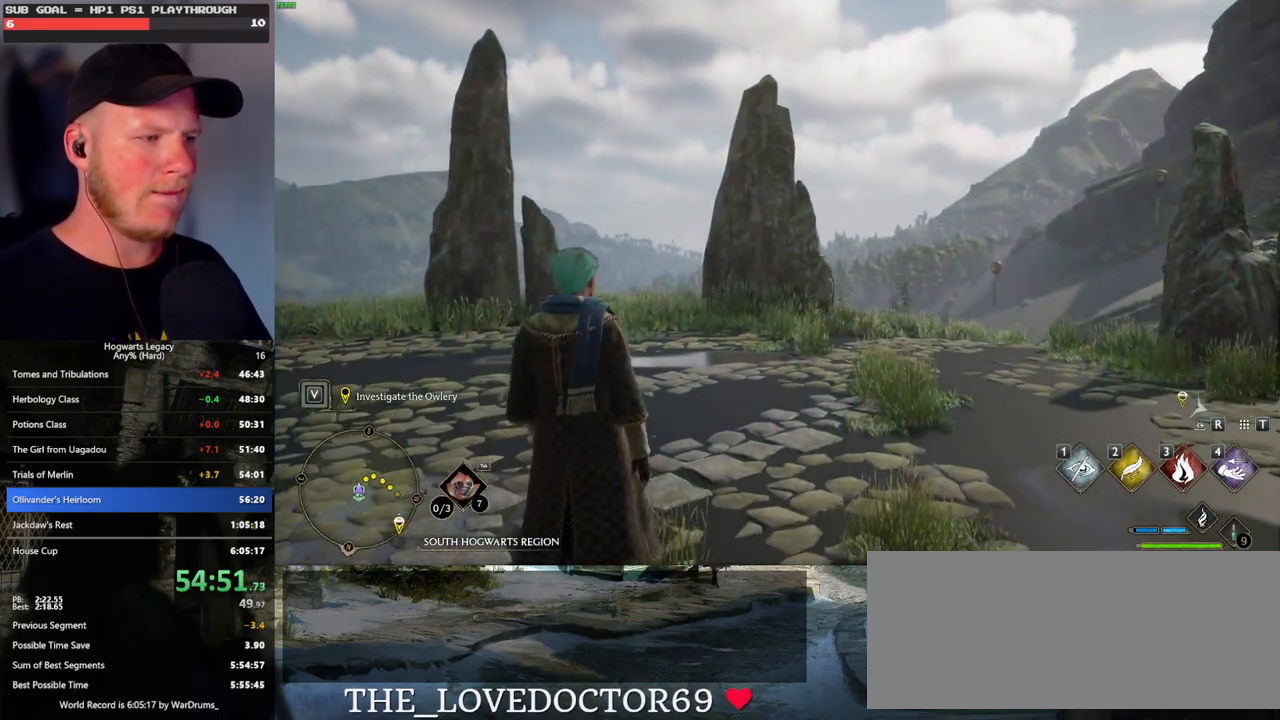
{"keys": ["d"], "mouse": [], "events": [[100, "space", "down"], [150, "space", "up"], [250, "space", "down"], [300, "space", "up"], [400, "space", "down"], [450, "space", "up"]]}
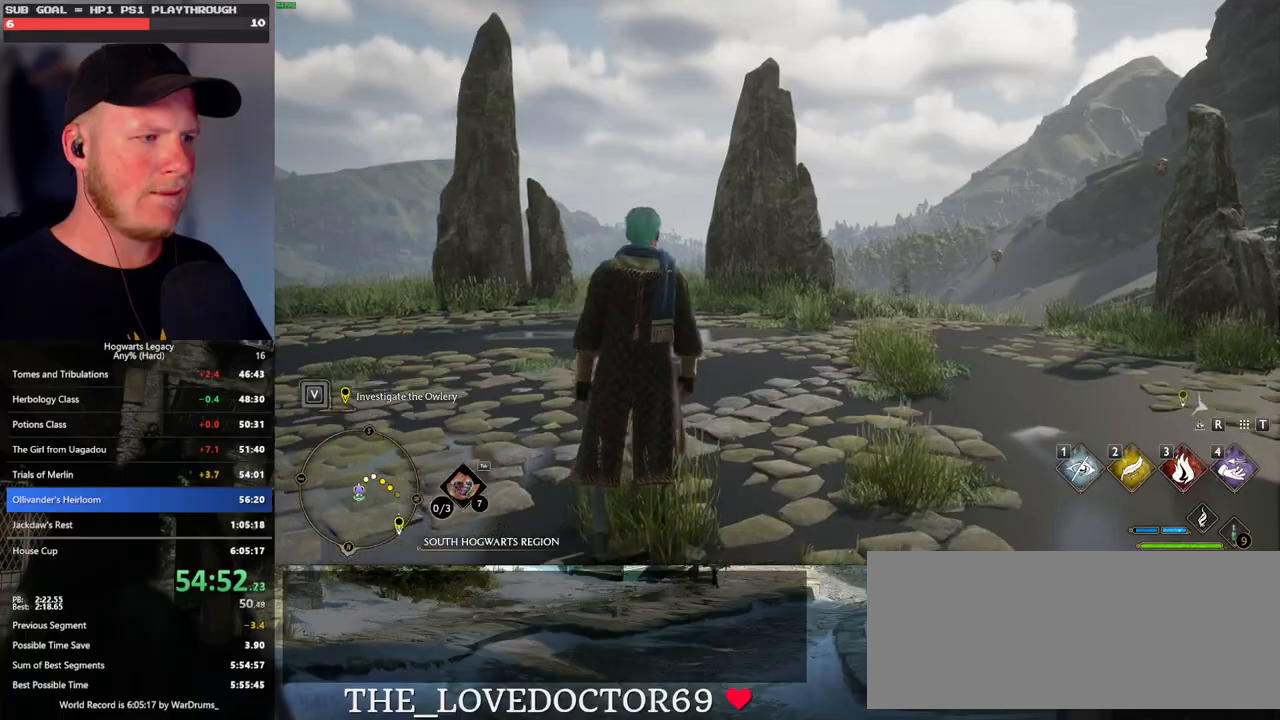
{"keys": ["d"], "mouse": [], "events": [[50, "space", "down"], [100, "space", "up"], [183, "space", "down"], [283, "space", "up"], [317, "shift_l", "down"], [450, "shift_l", "up"]]}
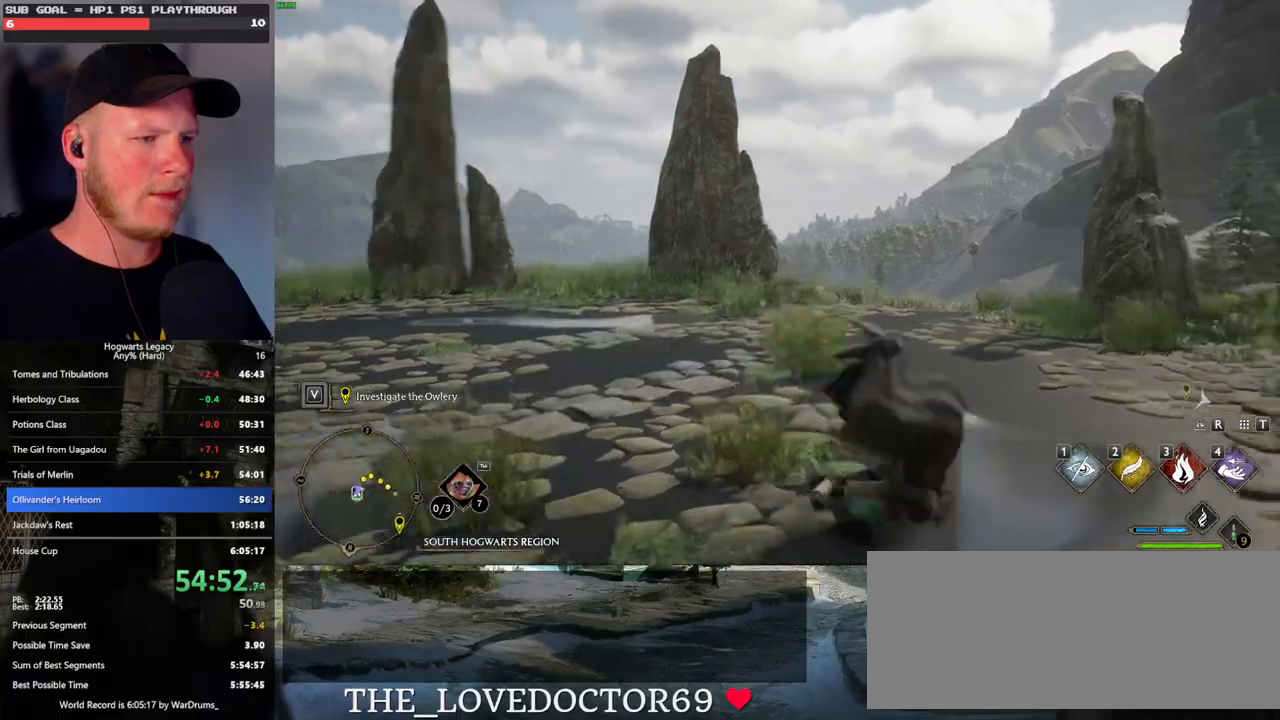
{"keys": ["d", "w"], "mouse": [], "events": [[50, "w", "down"]]}
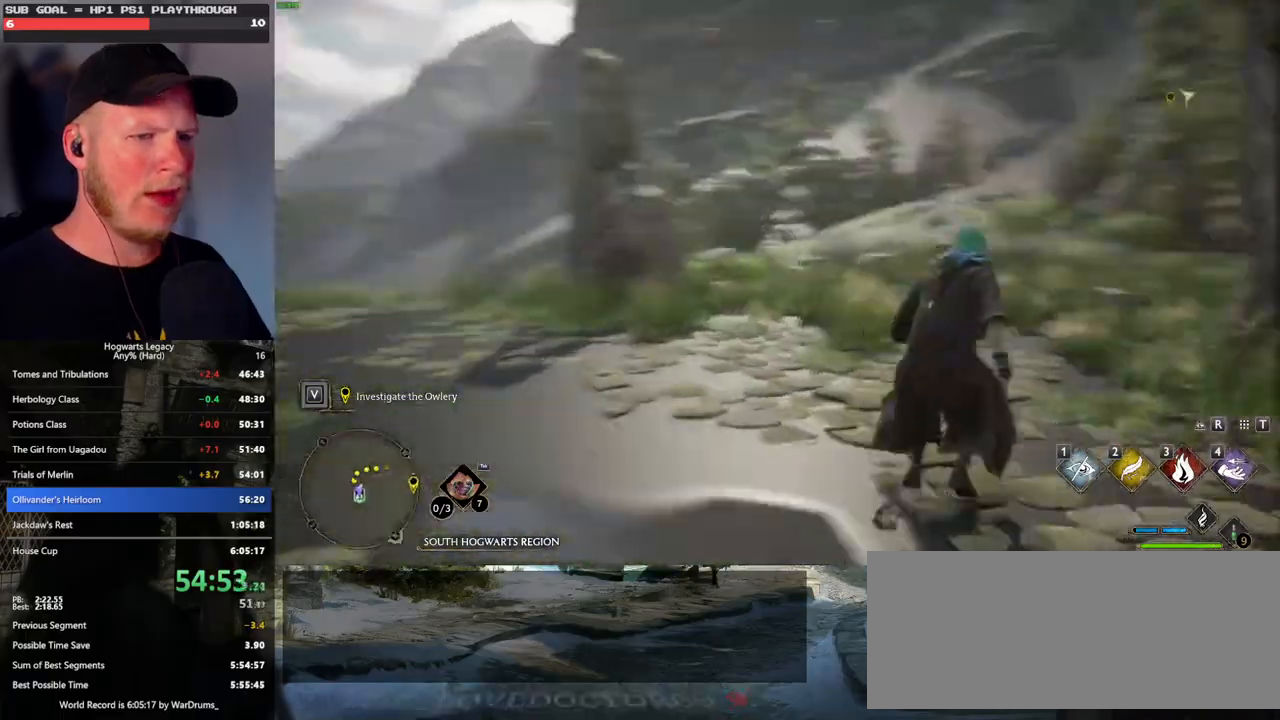
{"keys": ["w"], "mouse": [], "events": [[200, "d", "up"]]}
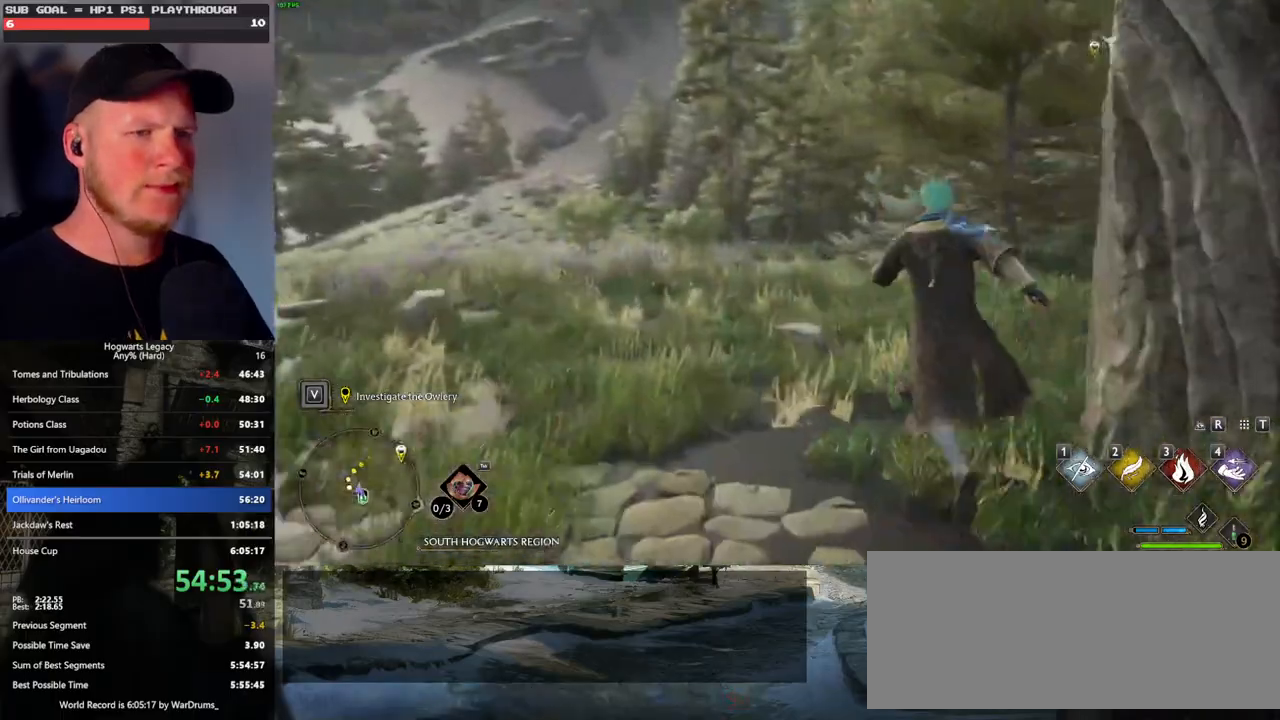
{"keys": ["w"], "mouse": [], "events": []}
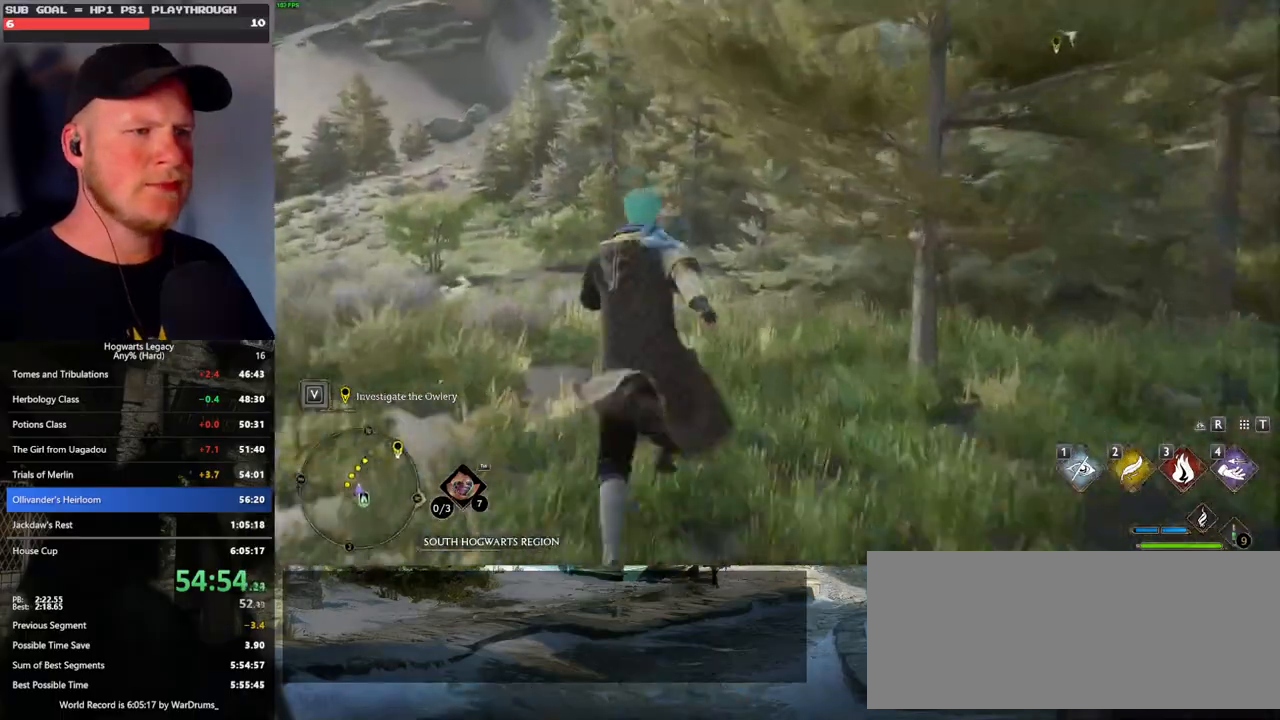
{"keys": ["w"], "mouse": [], "events": []}
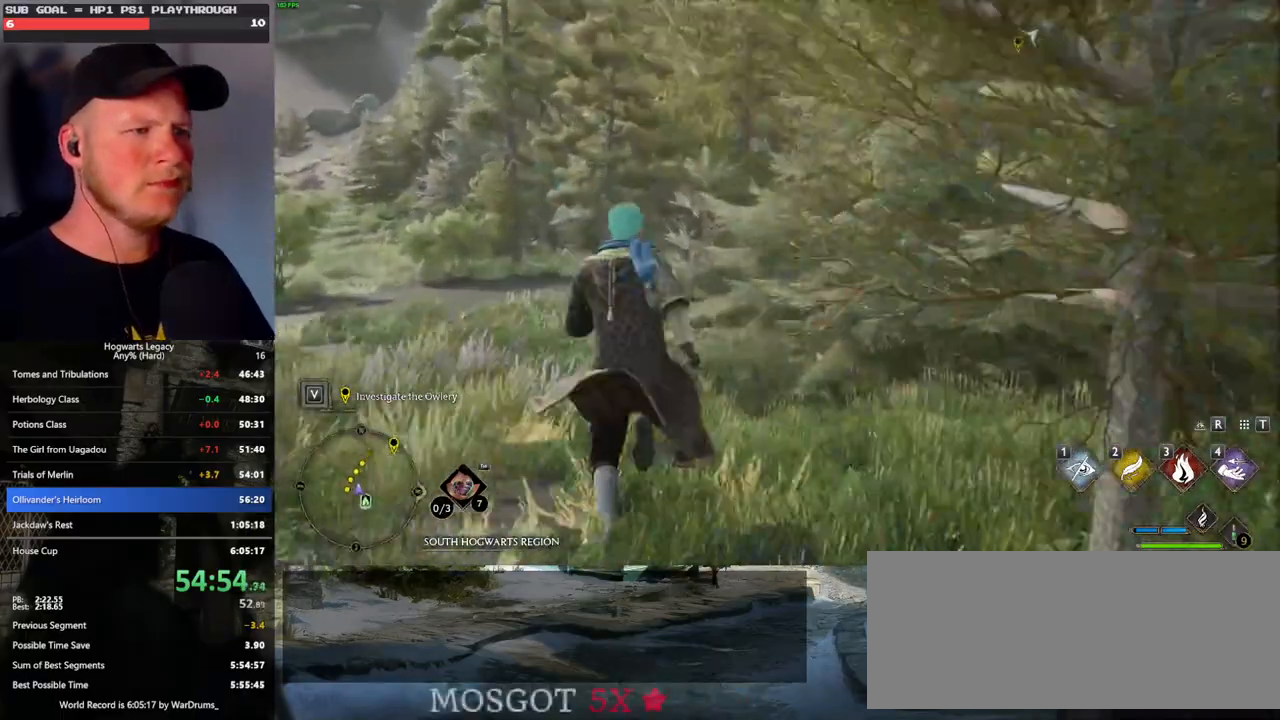
{"keys": ["w"], "mouse": [], "events": []}
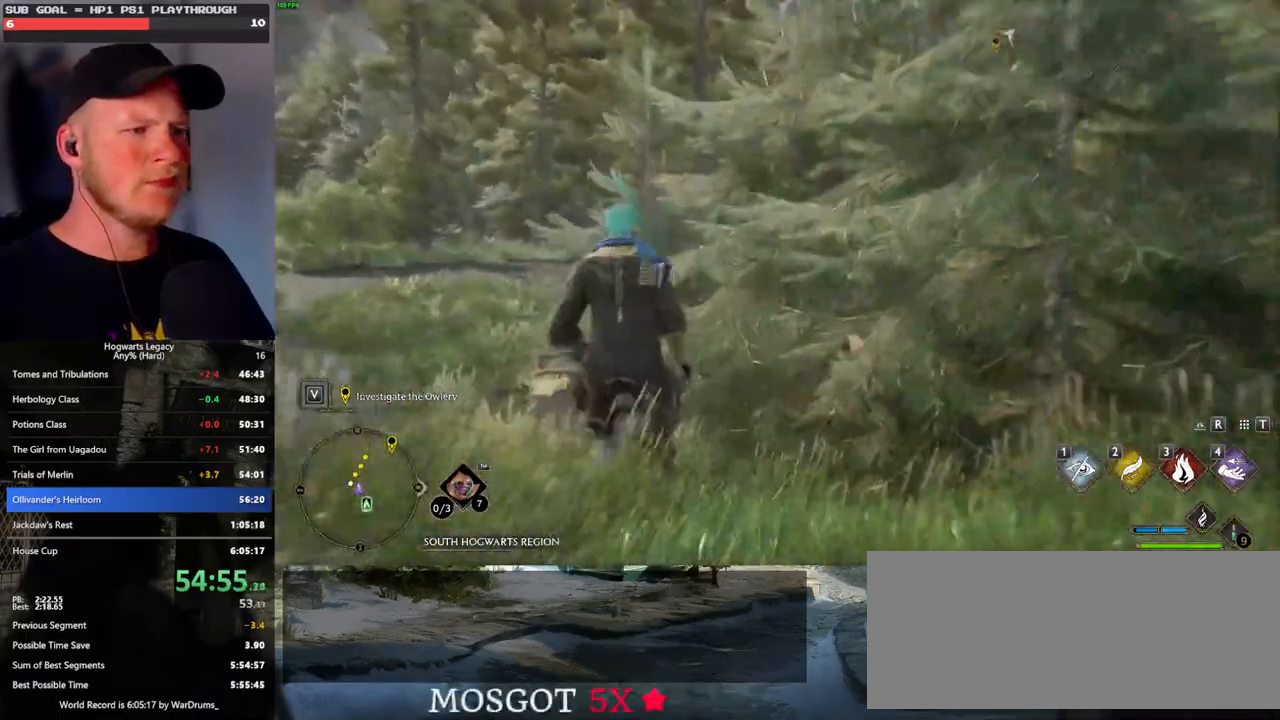
{"keys": ["w"], "mouse": [], "events": []}
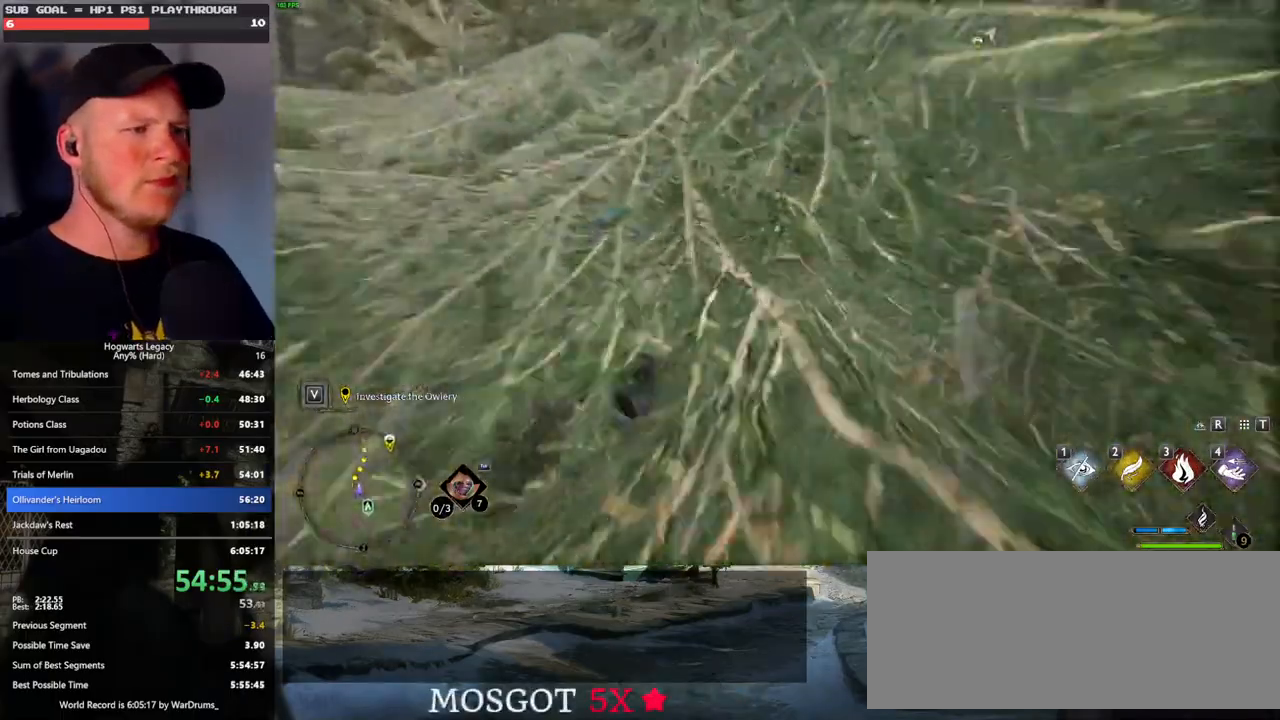
{"keys": ["w"], "mouse": [], "events": []}
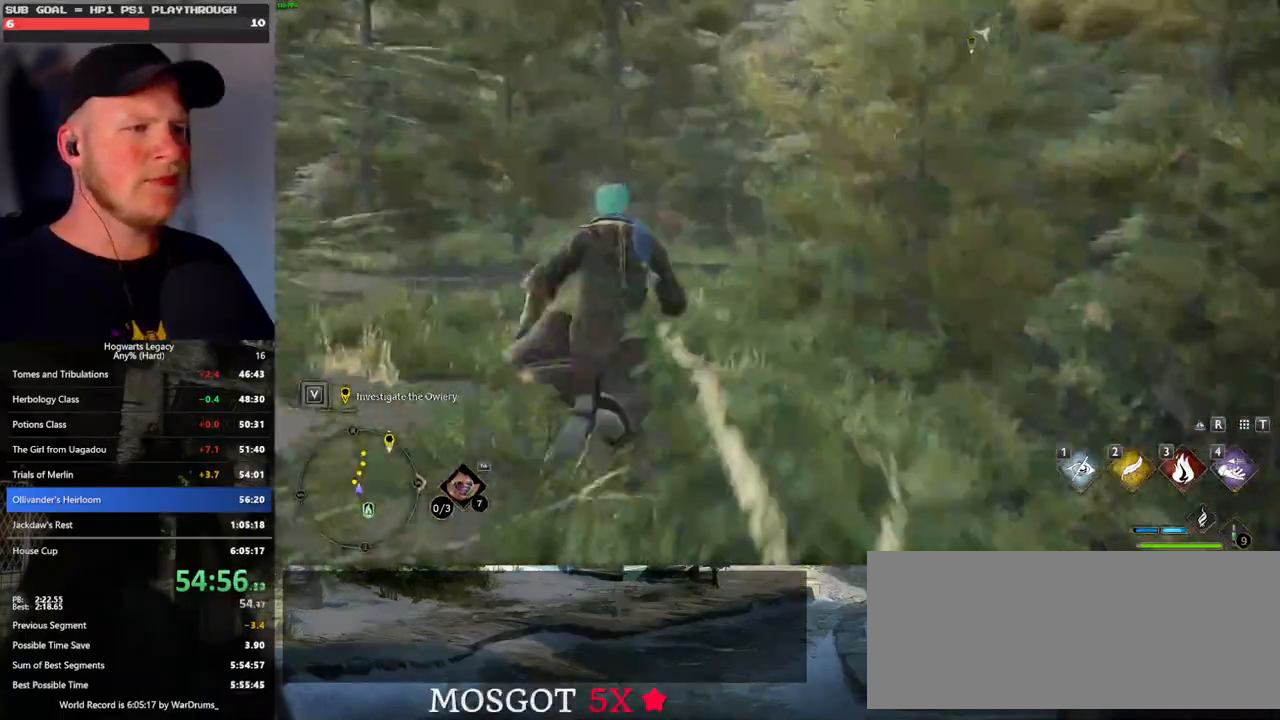
{"keys": ["w"], "mouse": [], "events": []}
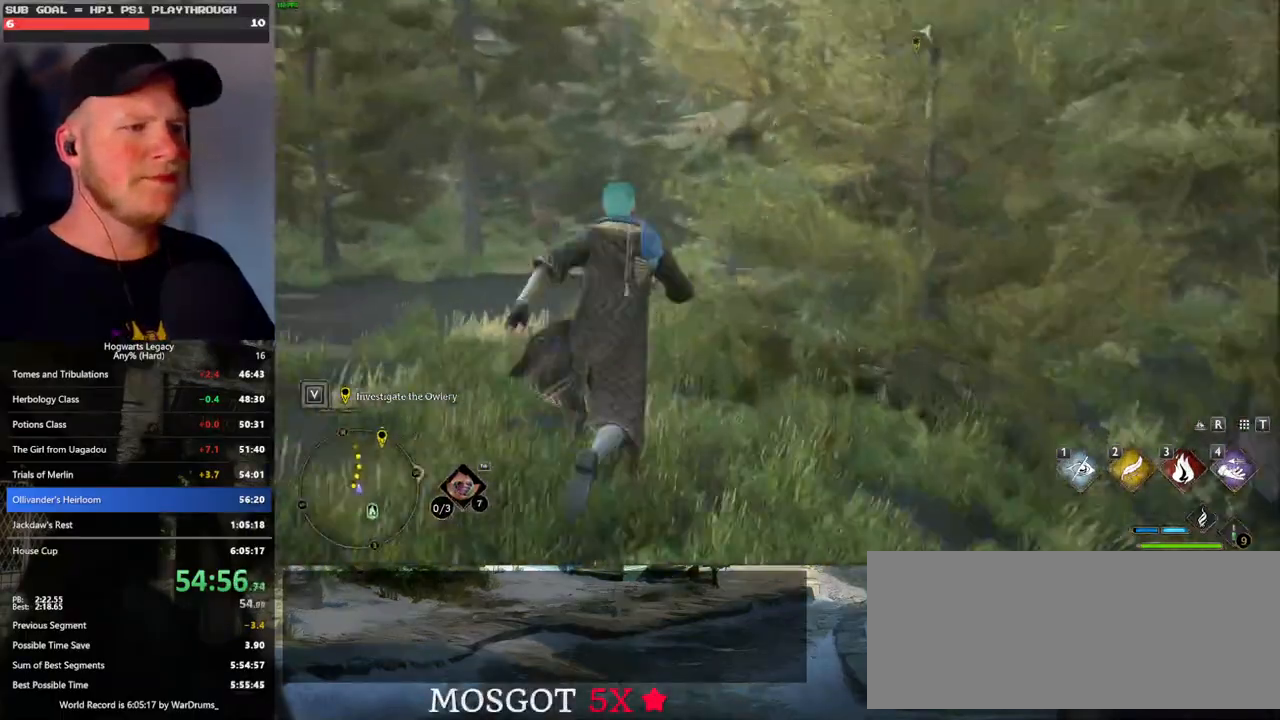
{"keys": ["w"], "mouse": [], "events": []}
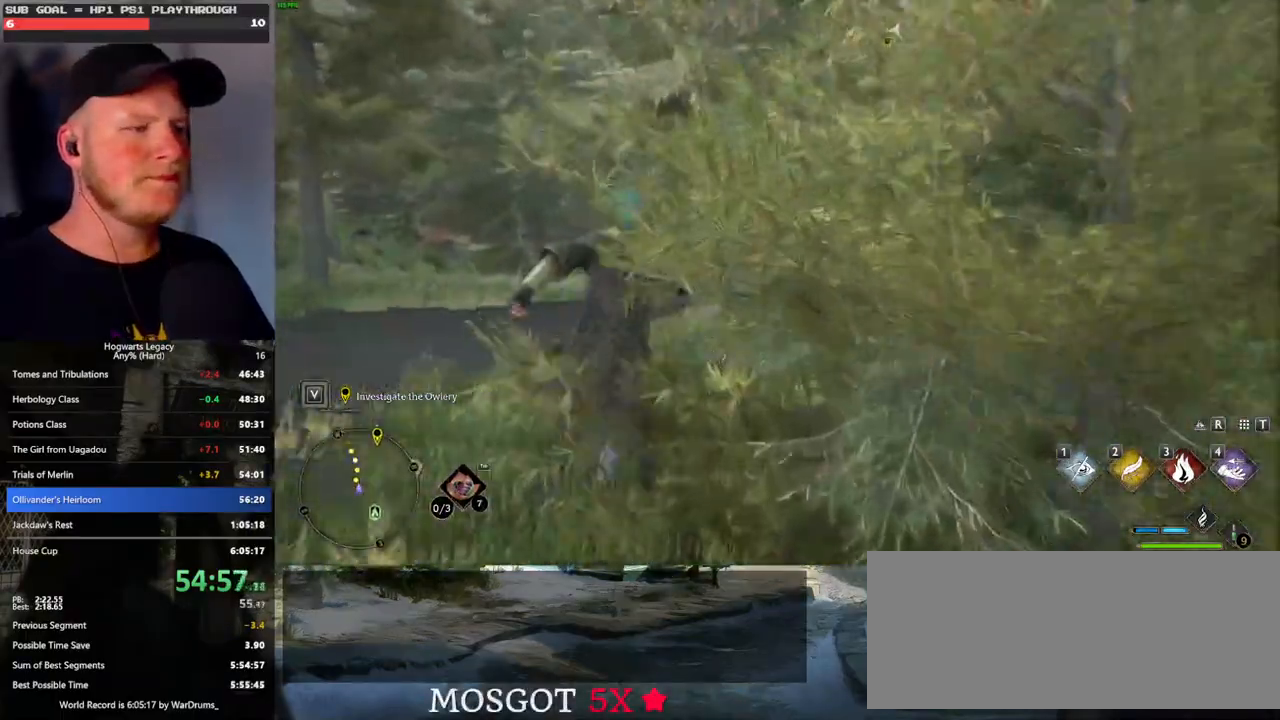
{"keys": ["w"], "mouse": [], "events": []}
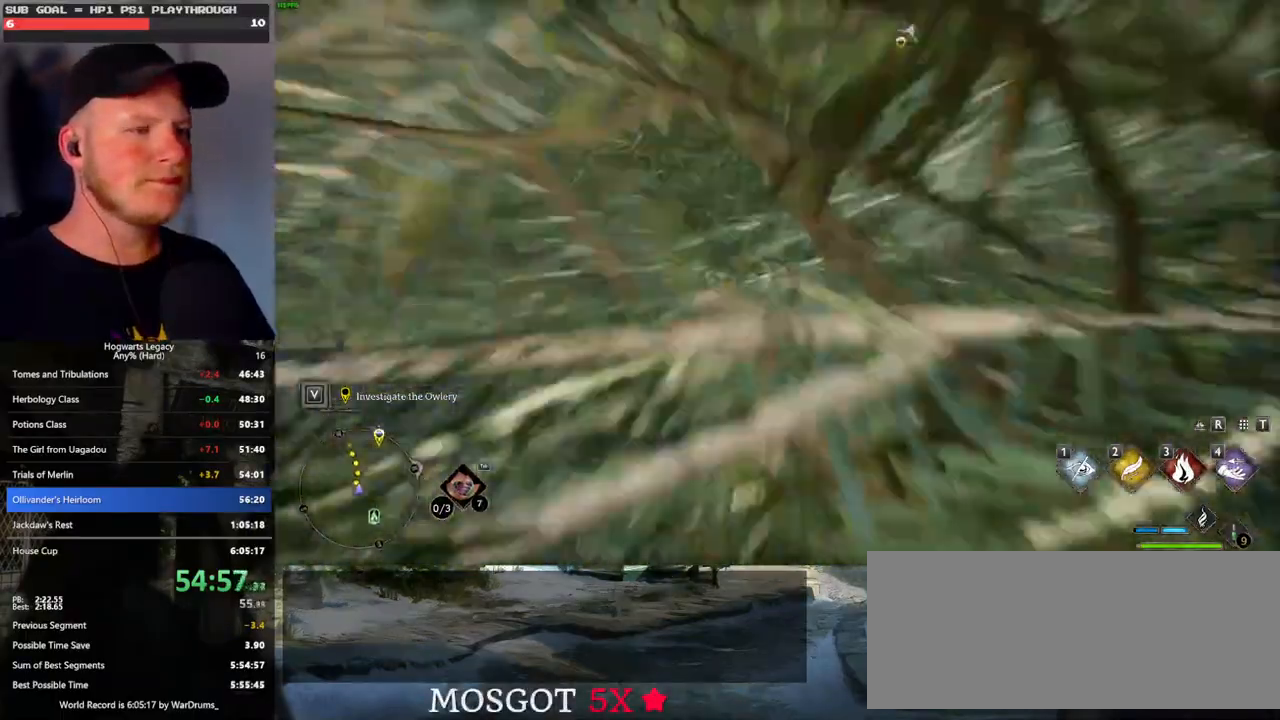
{"keys": ["w"], "mouse": [], "events": []}
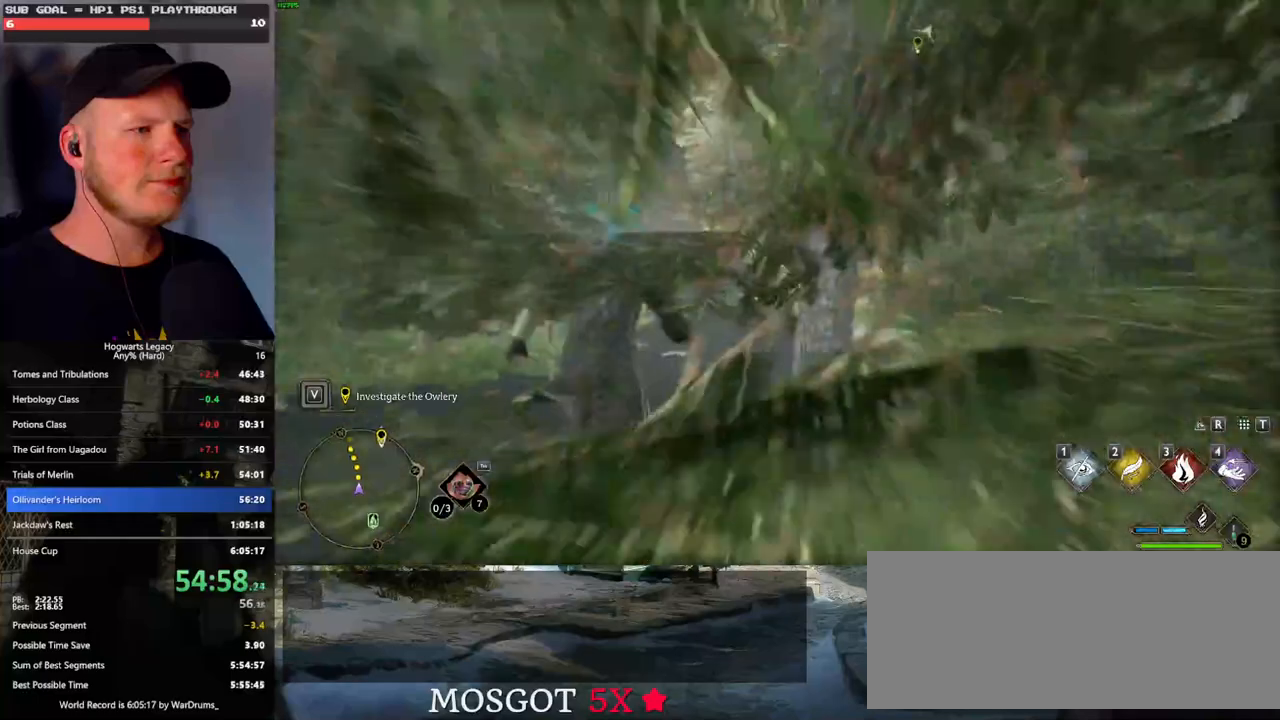
{"keys": ["w"], "mouse": [], "events": []}
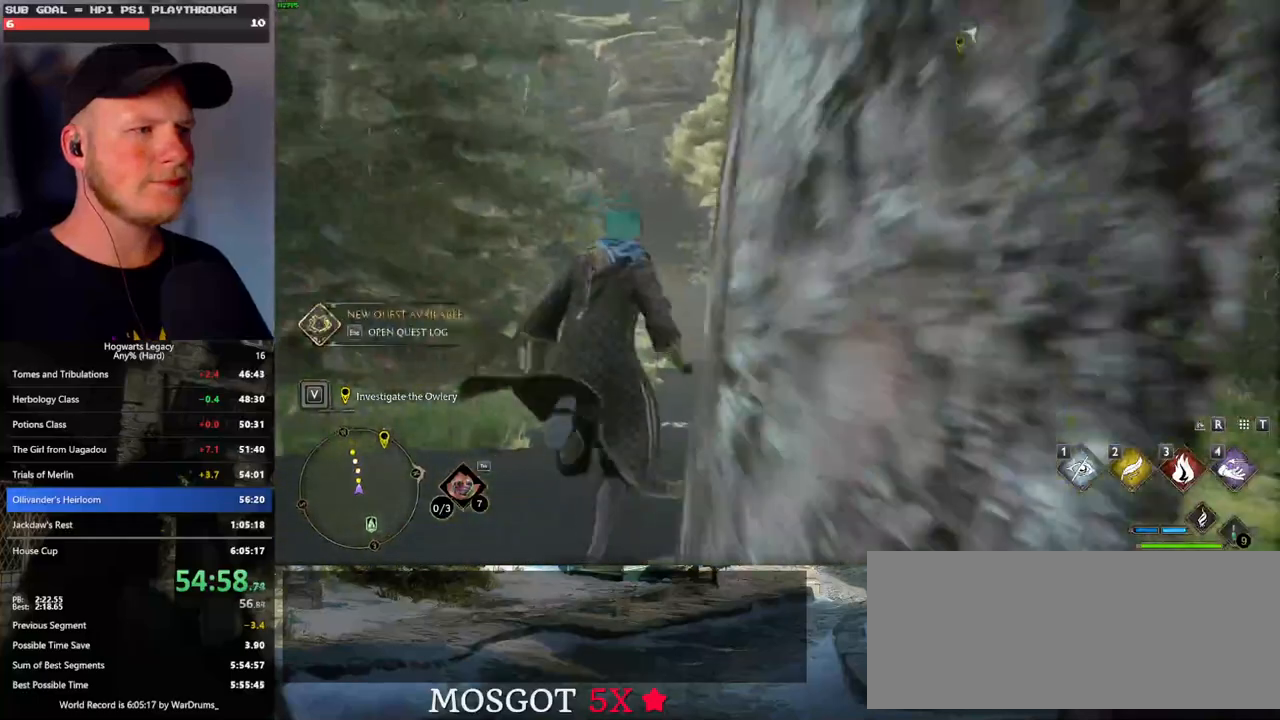
{"keys": ["w"], "mouse": [], "events": []}
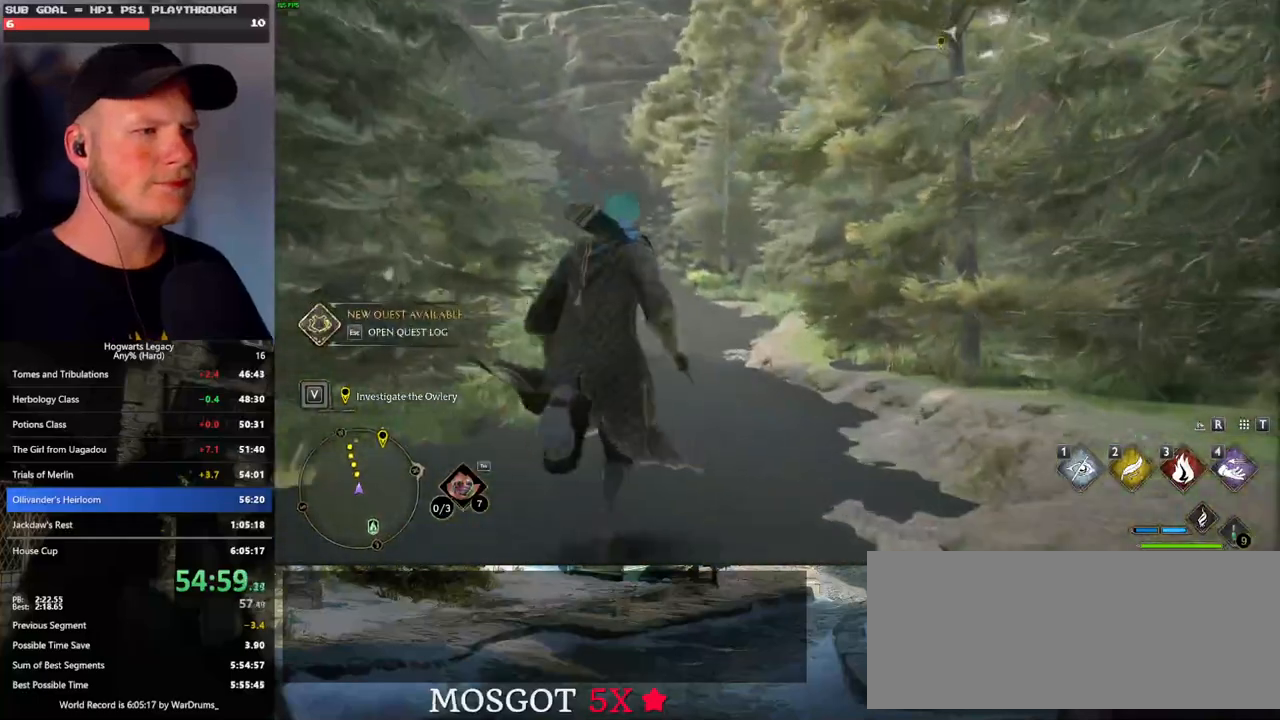
{"keys": ["w"], "mouse": [], "events": []}
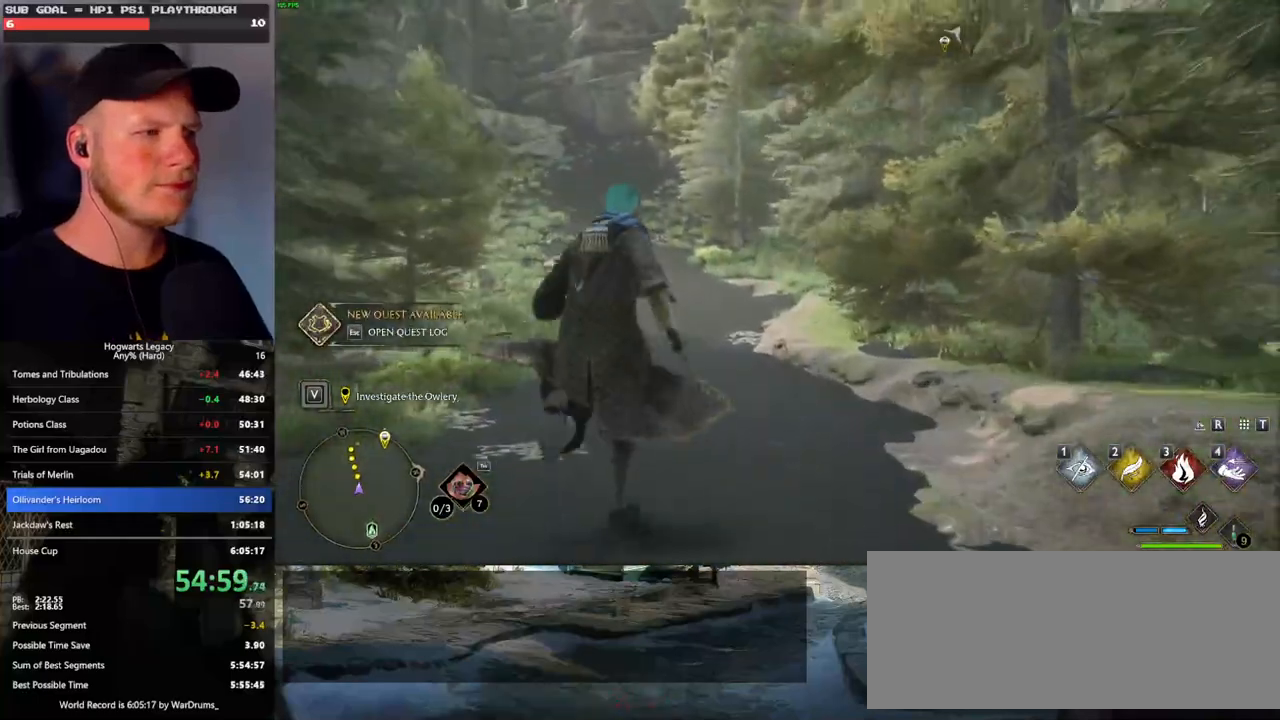
{"keys": ["w"], "mouse": [], "events": []}
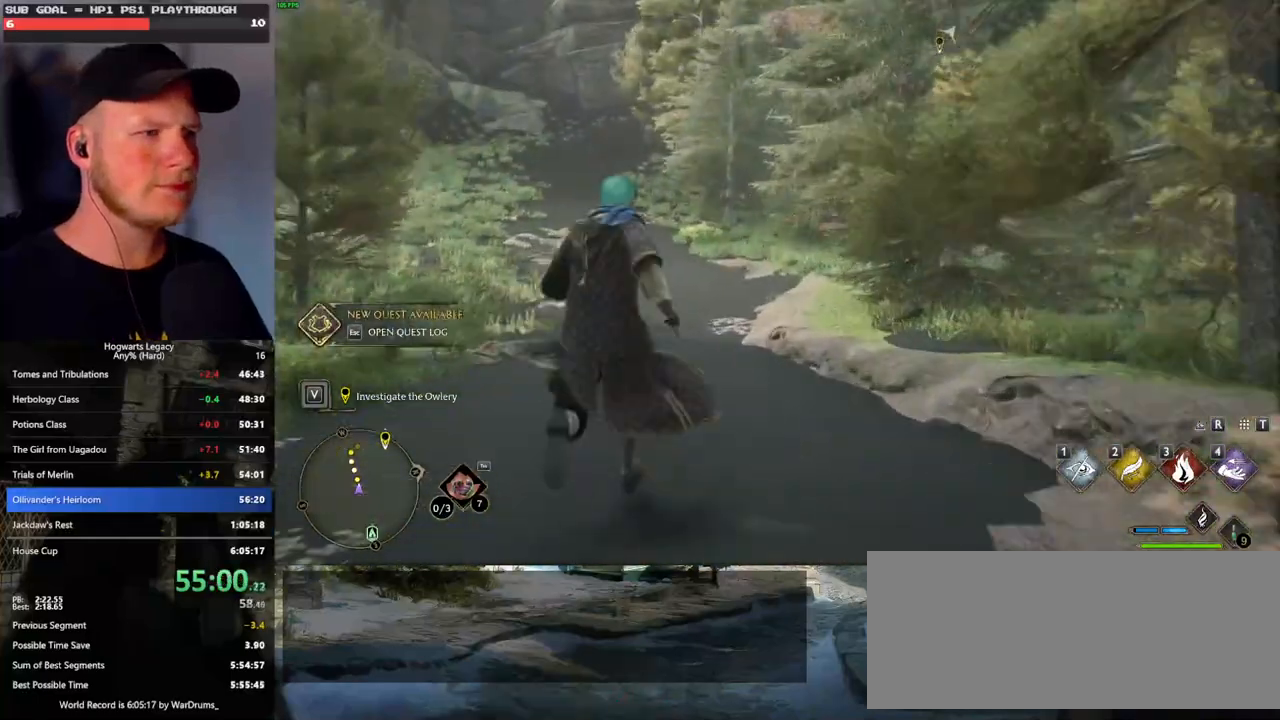
{"keys": ["w"], "mouse": [], "events": []}
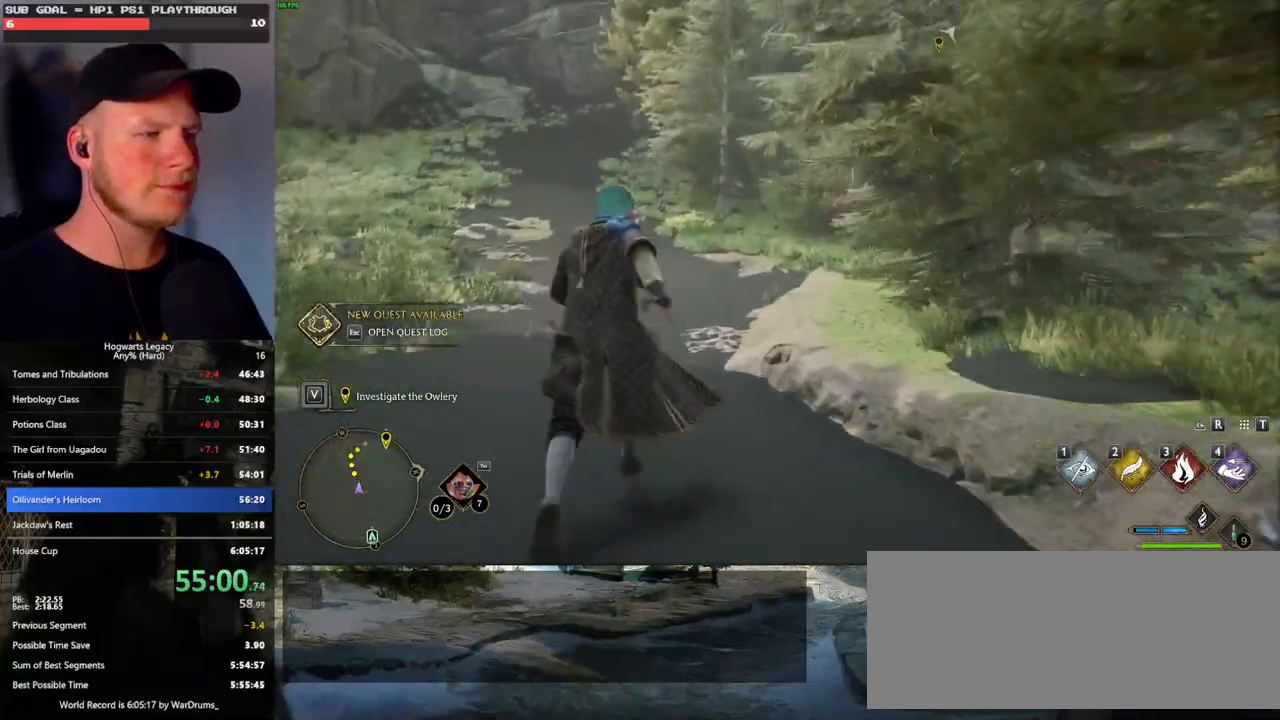
{"keys": ["w"], "mouse": [], "events": []}
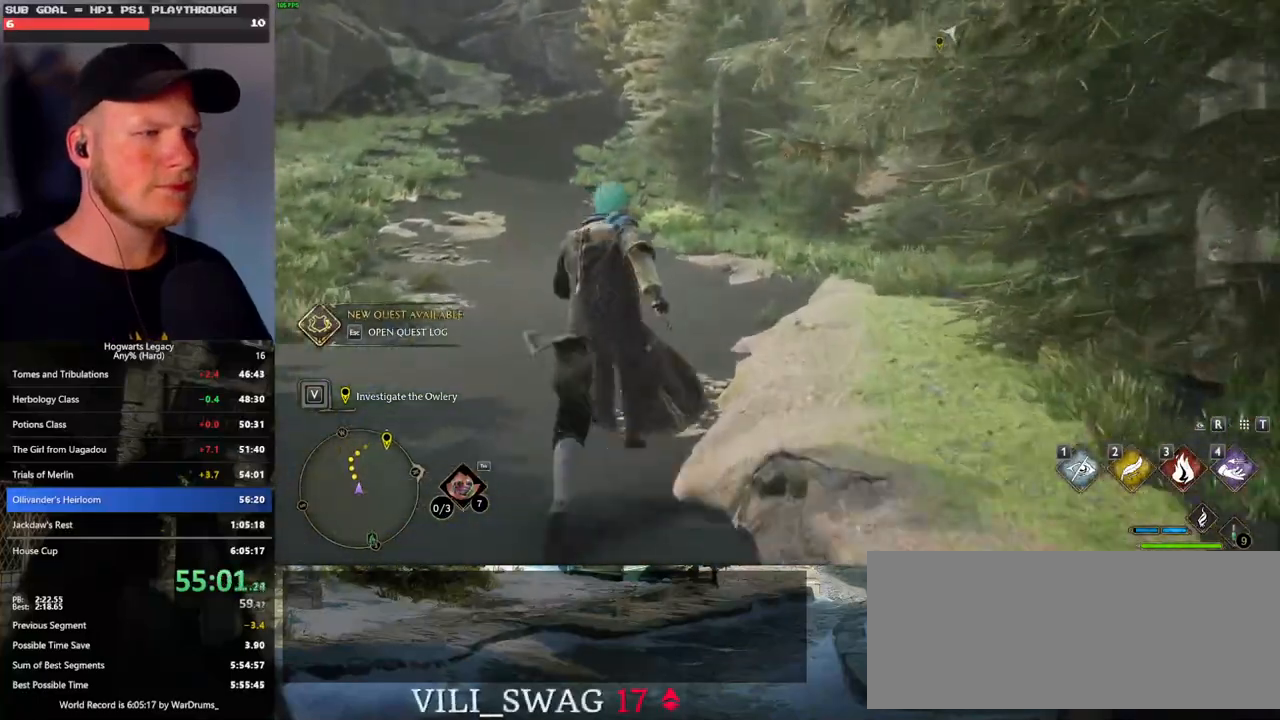
{"keys": ["w"], "mouse": [], "events": []}
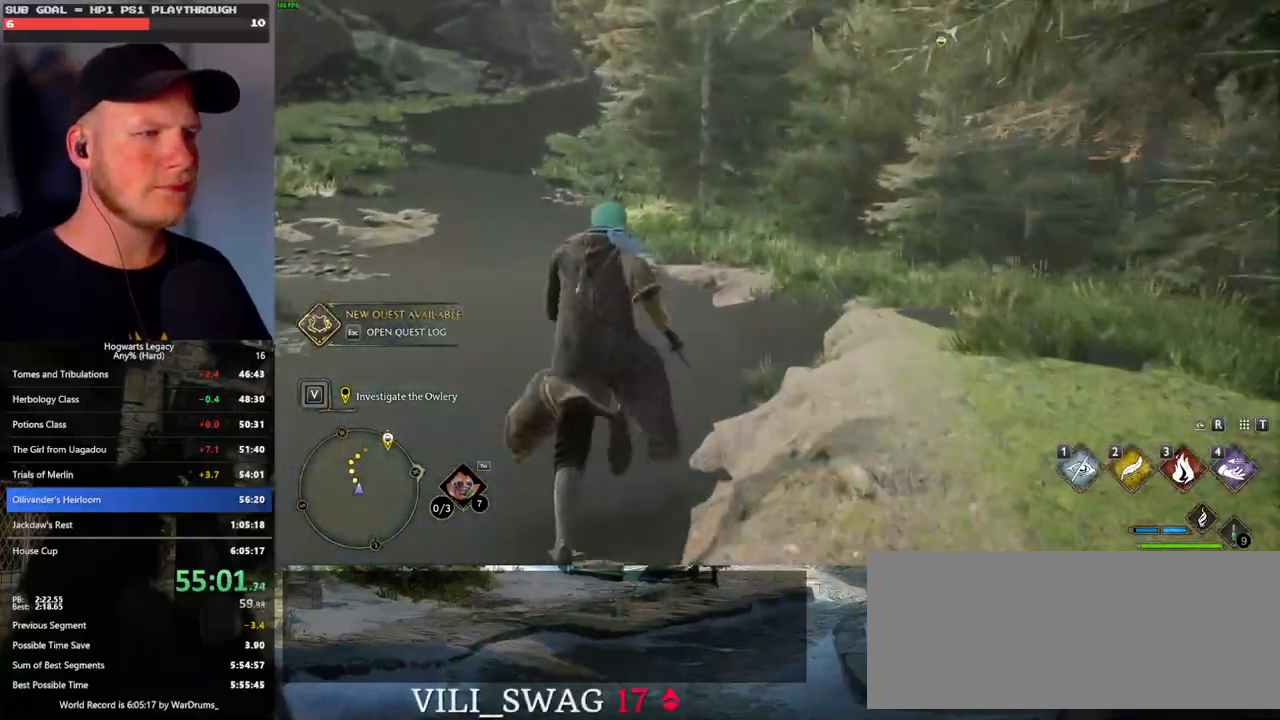
{"keys": ["w"], "mouse": ["mb5"], "events": [[467, "mouse_mb5", "down"]]}
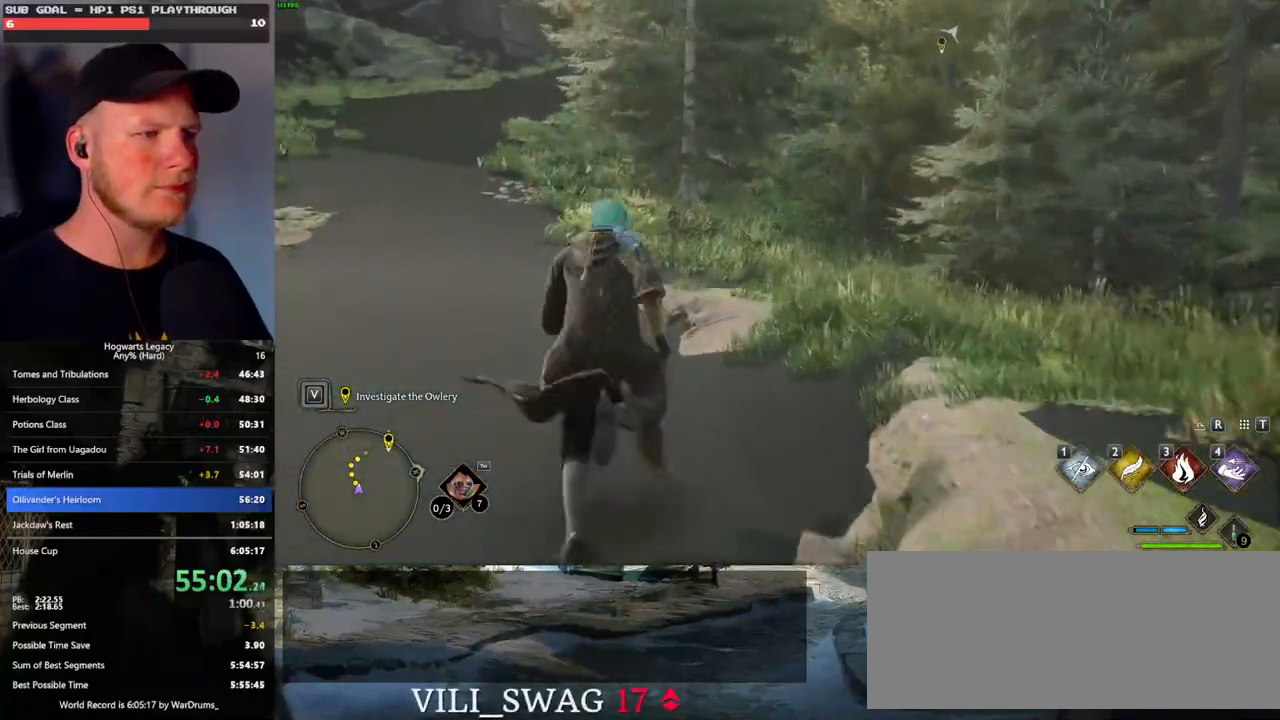
{"keys": ["w"], "mouse": [], "events": [[133, "mouse_mb5", "up"]]}
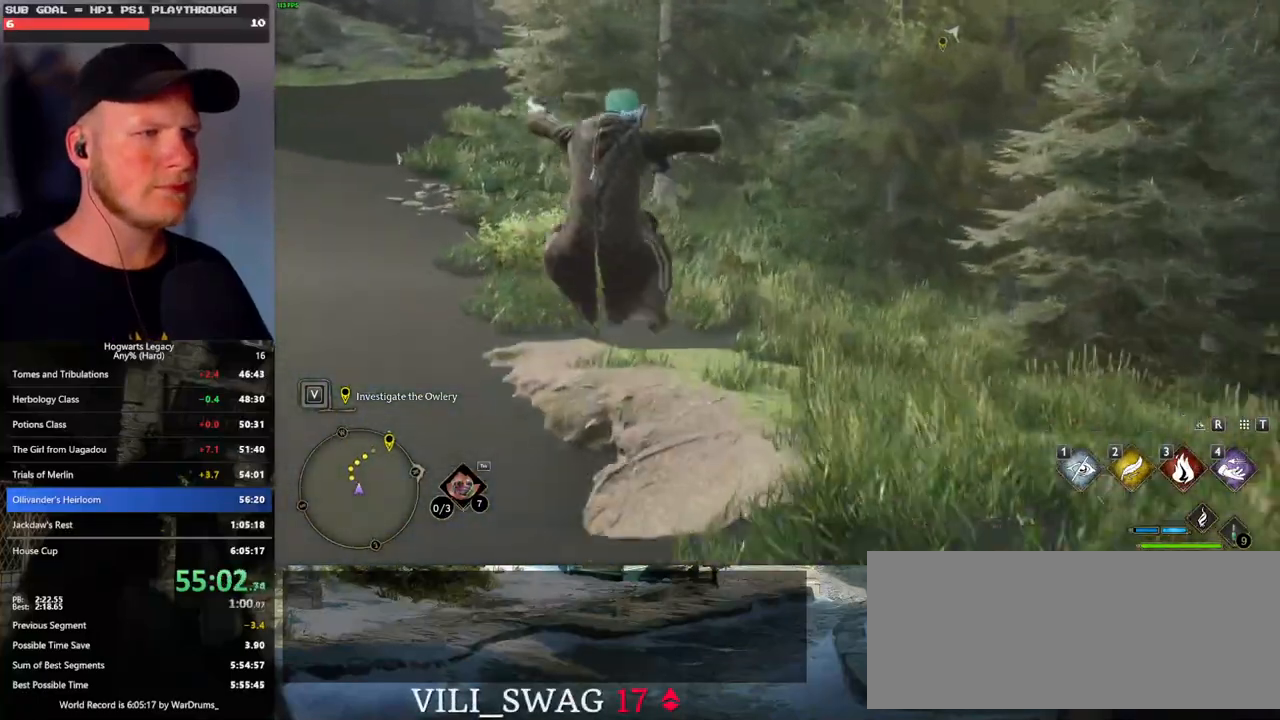
{"keys": ["w"], "mouse": [], "events": []}
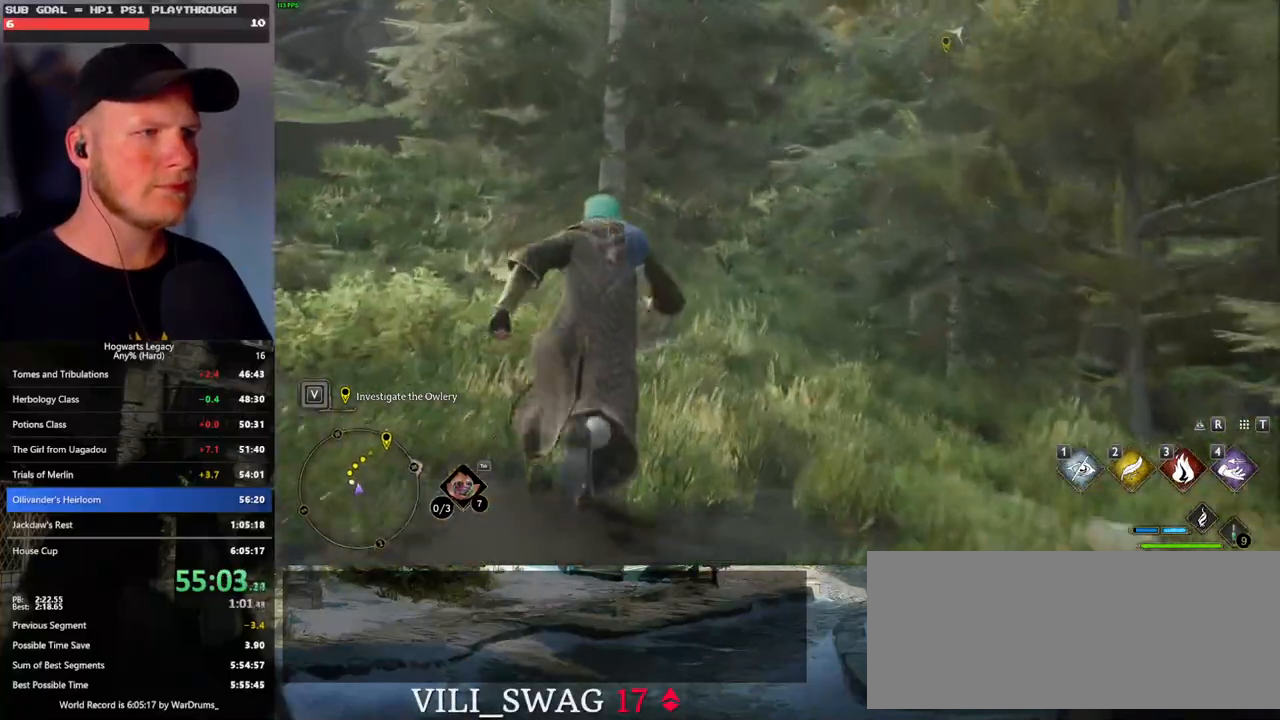
{"keys": ["w"], "mouse": [], "events": []}
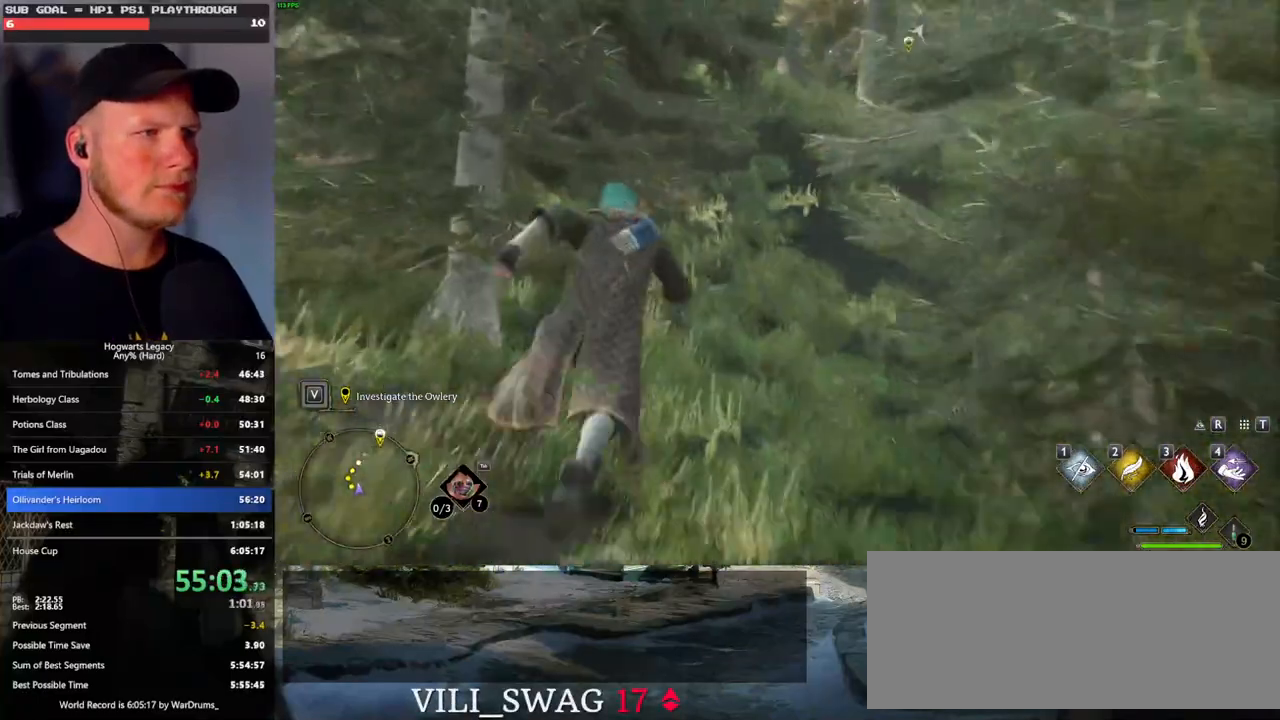
{"keys": ["w"], "mouse": [], "events": []}
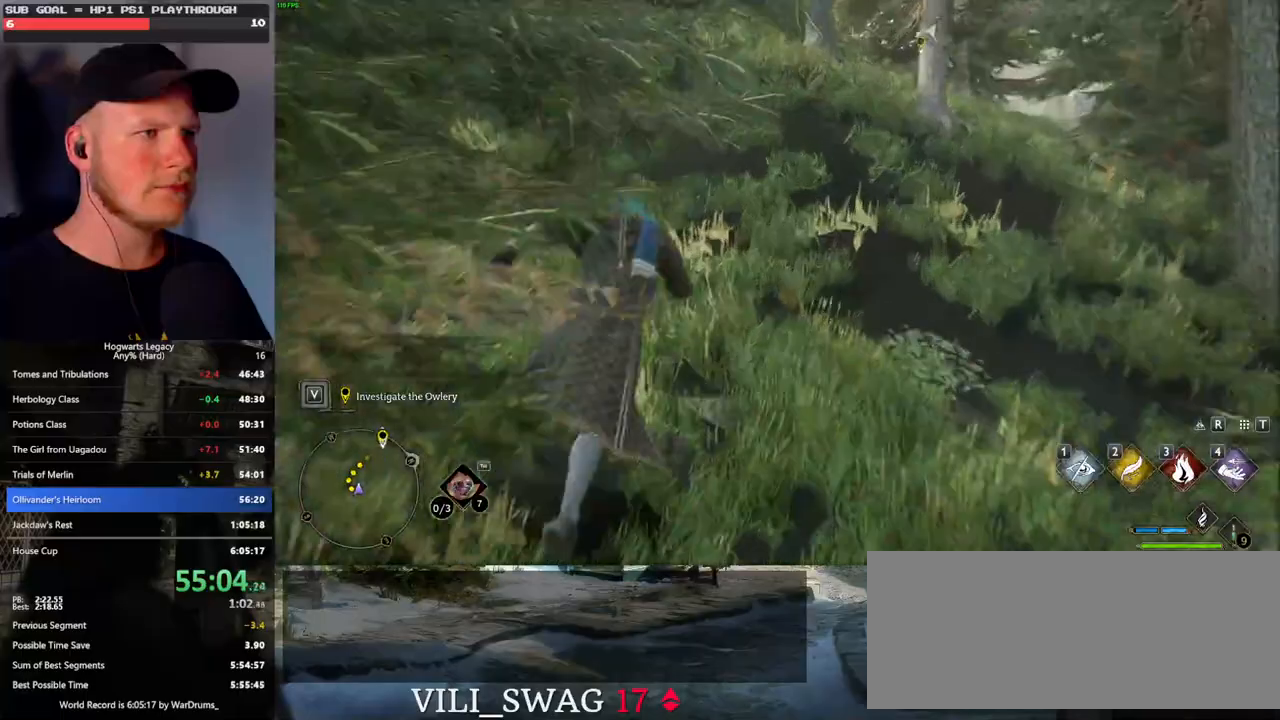
{"keys": ["w"], "mouse": [], "events": []}
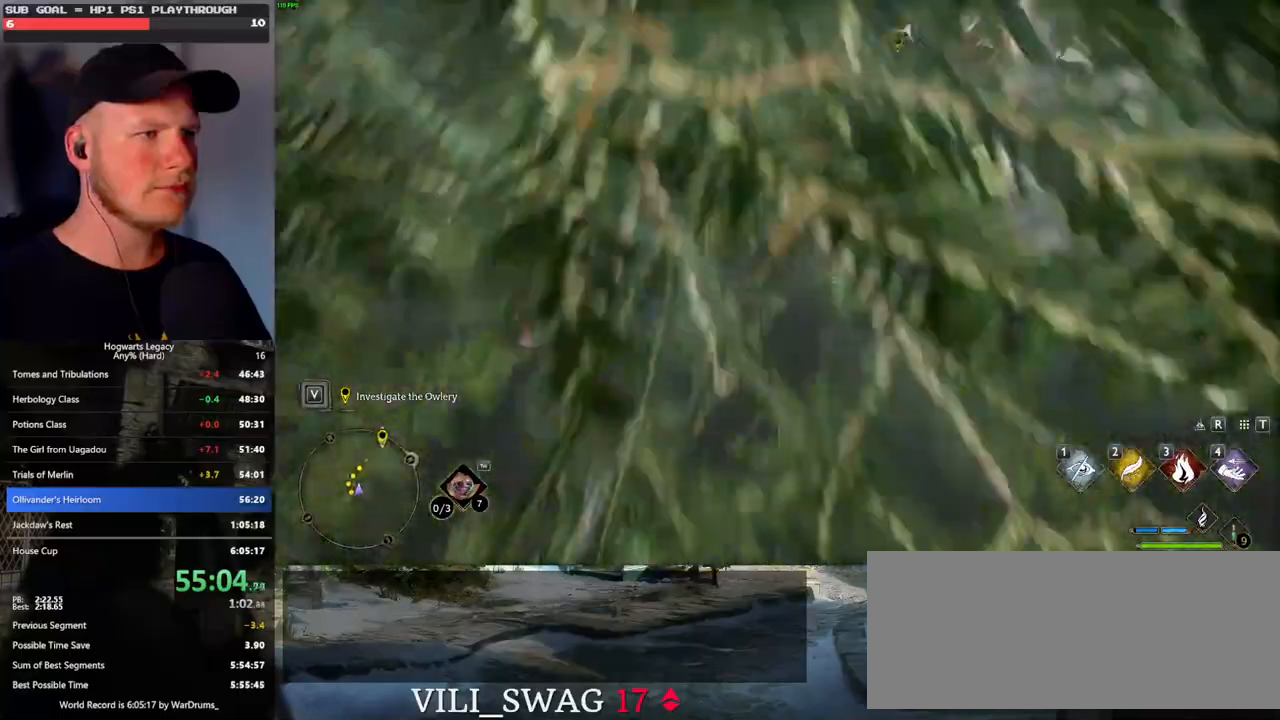
{"keys": ["w"], "mouse": [], "events": []}